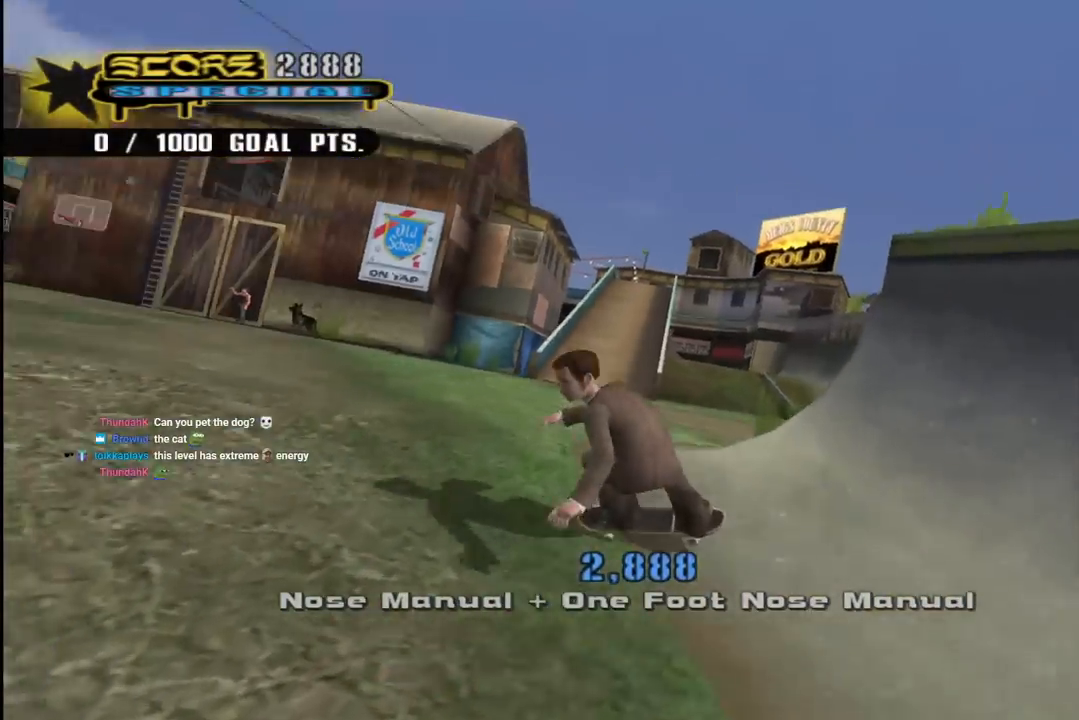
Gameplay with a controller (PlayStation layout); each line is a JSON object with the inputs held at the frame after it. "events" lists button and stick changes between this image and that frame as [ms after this image, input, new state], when the widget could be followed in between. Not read: L1.
{"buttons": ["CROSS", "DPAD_UP", "DPAD_LEFT"], "left_stick": "center", "right_stick": "center", "events": [[183, "DPAD_DOWN", "up"], [217, "DPAD_UP", "down"], [283, "DPAD_LEFT", "up"], [317, "DPAD_UP", "up"], [367, "DPAD_UP", "down"], [500, "DPAD_LEFT", "down"]]}
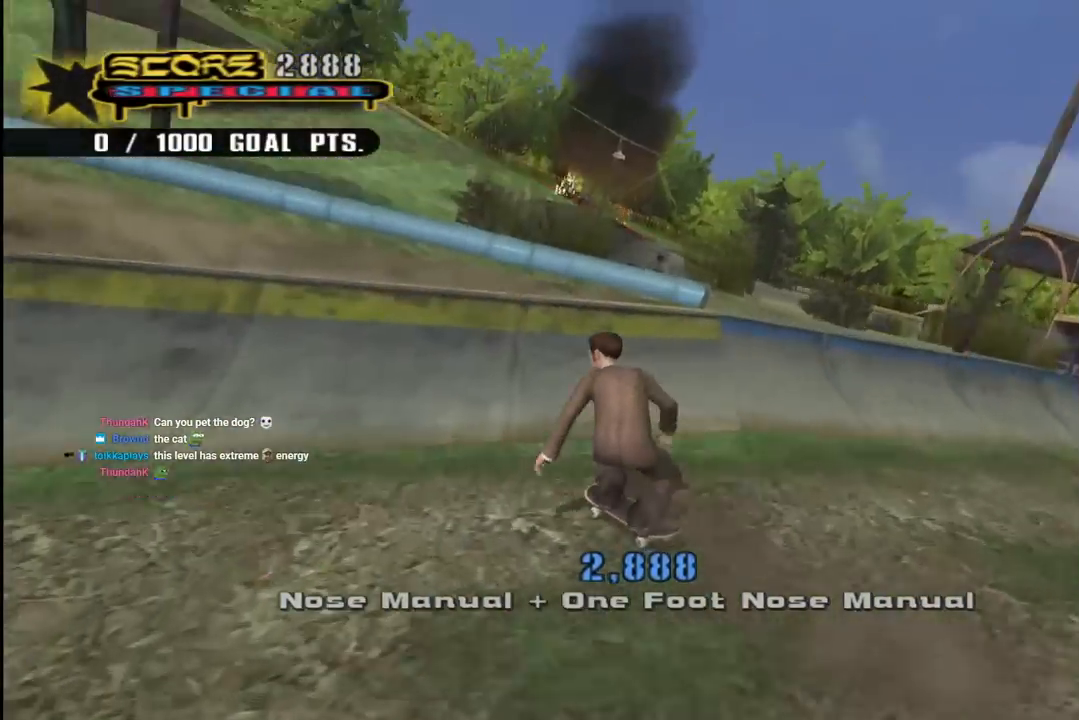
{"buttons": ["DPAD_UP"], "left_stick": "center", "right_stick": "center", "events": [[117, "DPAD_LEFT", "up"], [133, "DPAD_UP", "up"], [183, "DPAD_UP", "down"], [267, "CROSS", "up"]]}
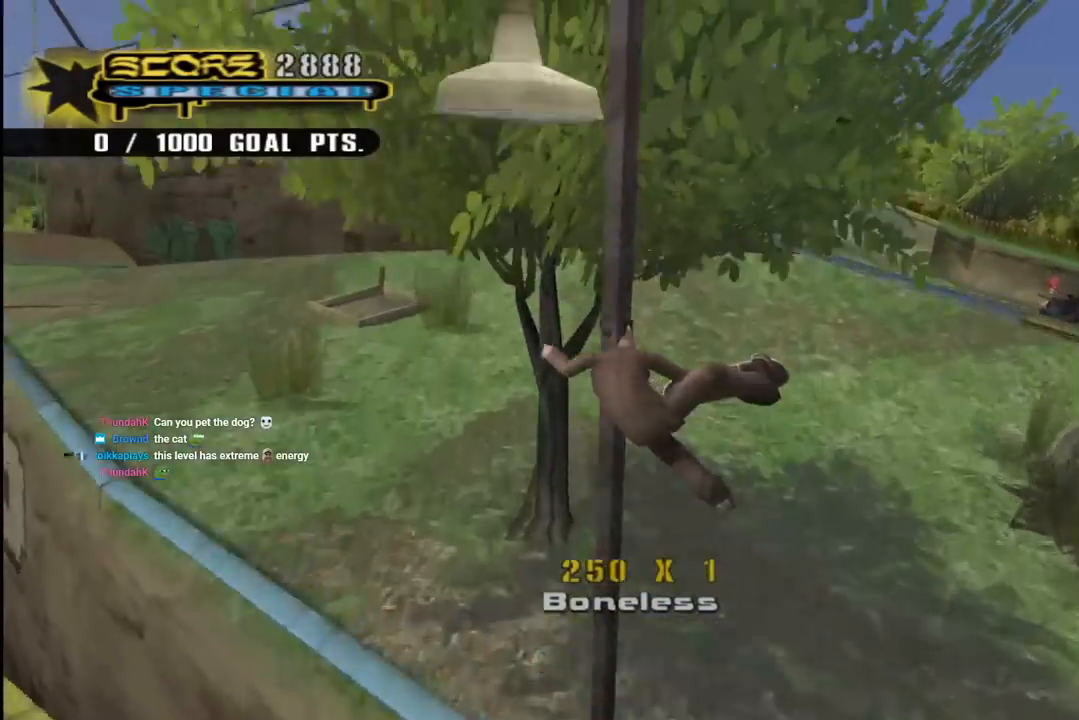
{"buttons": ["CROSS"], "left_stick": "center", "right_stick": "center", "events": [[133, "CROSS", "down"], [150, "DPAD_UP", "up"]]}
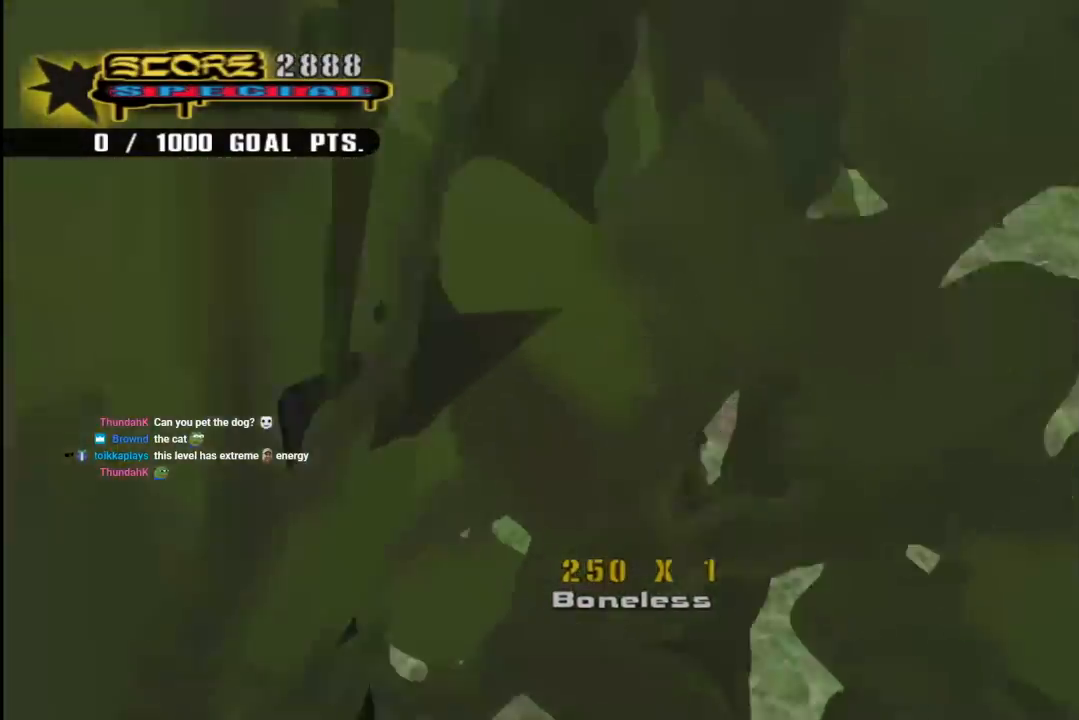
{"buttons": [], "left_stick": "center", "right_stick": "center", "events": [[17, "DPAD_UP", "down"], [100, "DPAD_UP", "up"], [167, "DPAD_UP", "down"], [233, "DPAD_LEFT", "down"], [333, "DPAD_LEFT", "up"], [350, "DPAD_UP", "up"], [400, "DPAD_UP", "down"], [433, "CROSS", "up"], [500, "DPAD_UP", "up"]]}
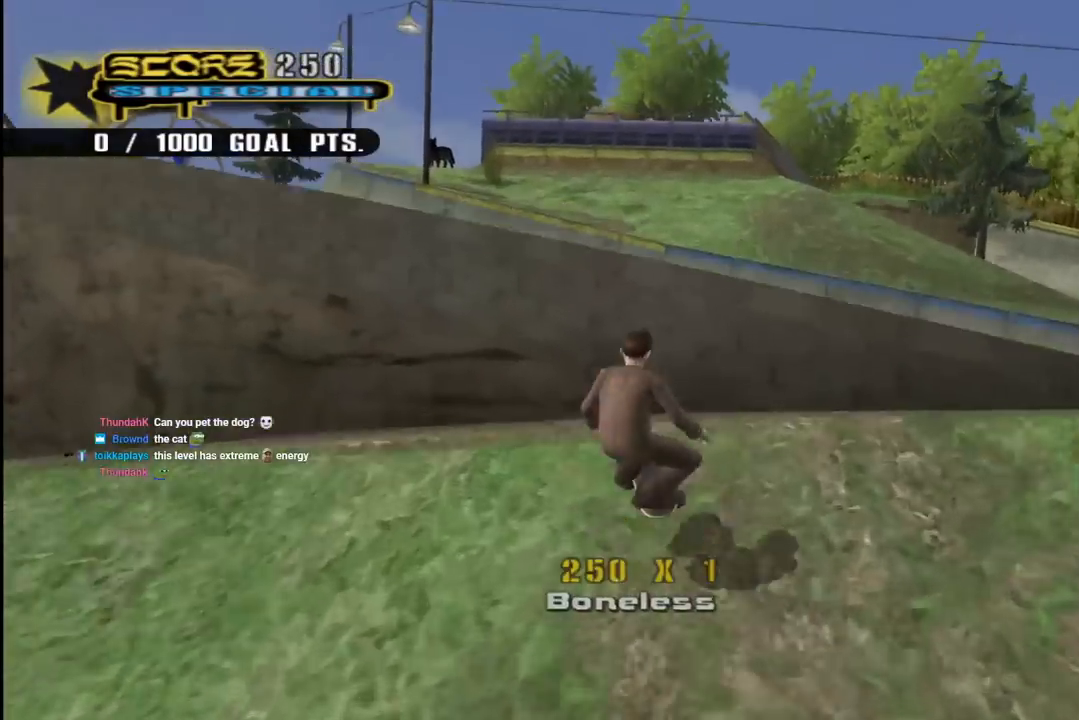
{"buttons": ["CROSS"], "left_stick": "center", "right_stick": "center", "events": [[50, "DPAD_UP", "down"], [117, "DPAD_UP", "up"], [283, "CROSS", "down"]]}
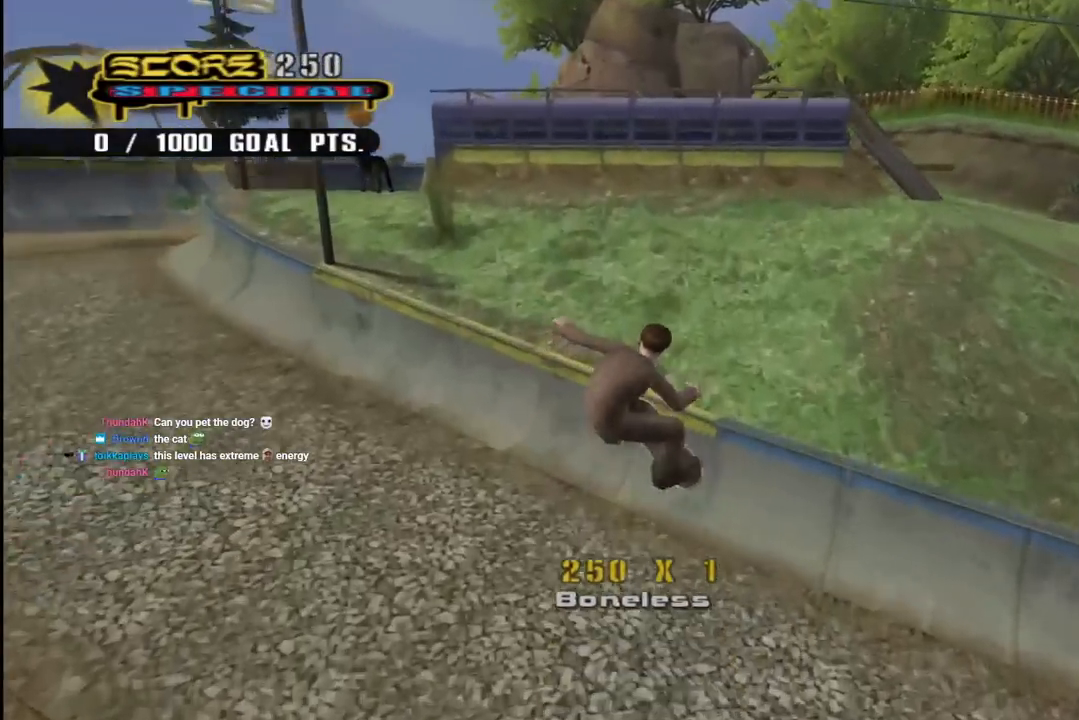
{"buttons": ["CROSS", "TRIANGLE", "DPAD_UP", "DPAD_LEFT"], "left_stick": "center", "right_stick": "center", "events": [[183, "TRIANGLE", "down"], [400, "DPAD_LEFT", "down"], [433, "DPAD_UP", "down"]]}
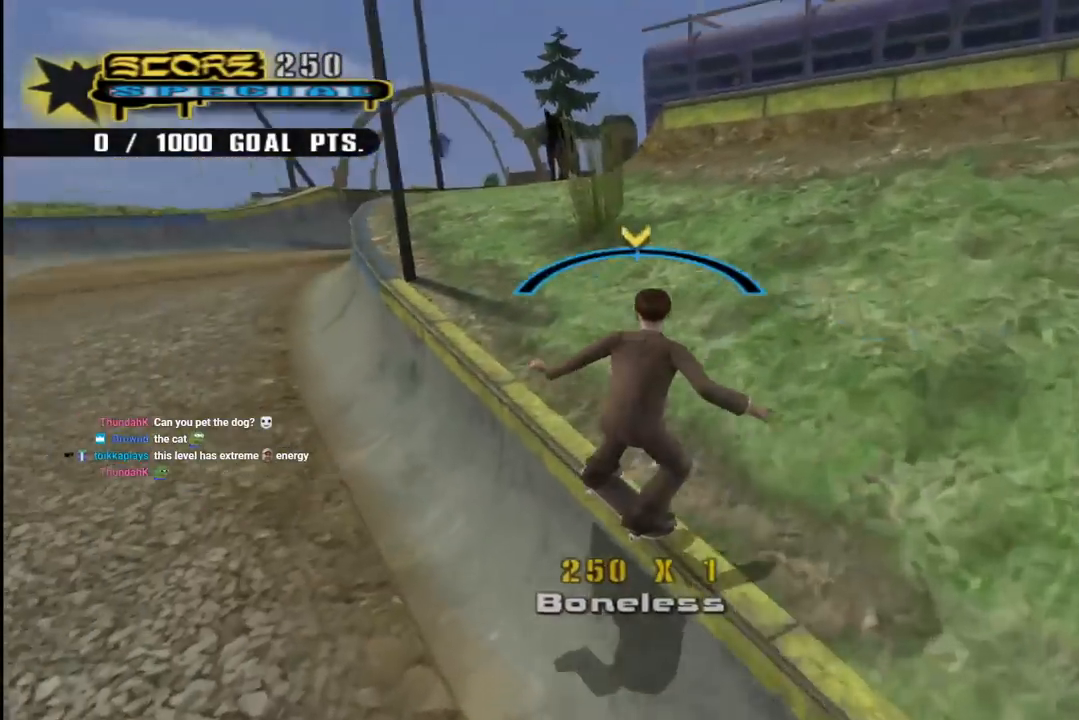
{"buttons": ["CROSS"], "left_stick": "center", "right_stick": "center", "events": [[100, "CROSS", "up"], [267, "CROSS", "down"], [283, "TRIANGLE", "up"], [450, "DPAD_LEFT", "up"], [467, "DPAD_UP", "up"]]}
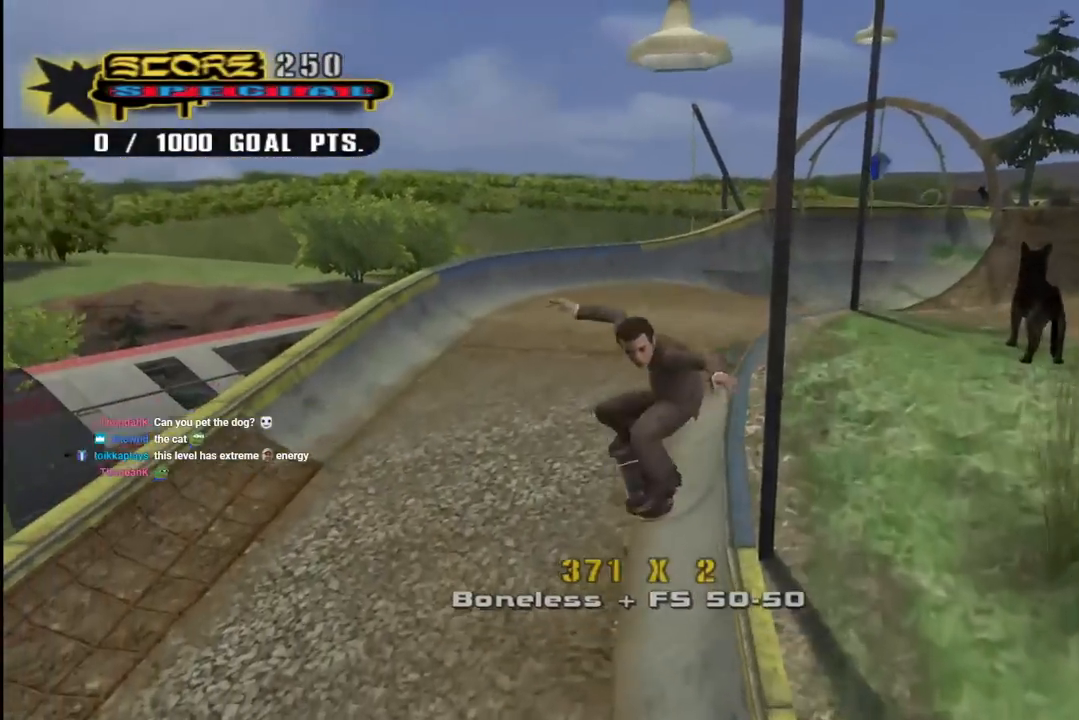
{"buttons": ["CROSS", "DPAD_RIGHT"], "left_stick": "center", "right_stick": "center", "events": [[350, "DPAD_RIGHT", "down"]]}
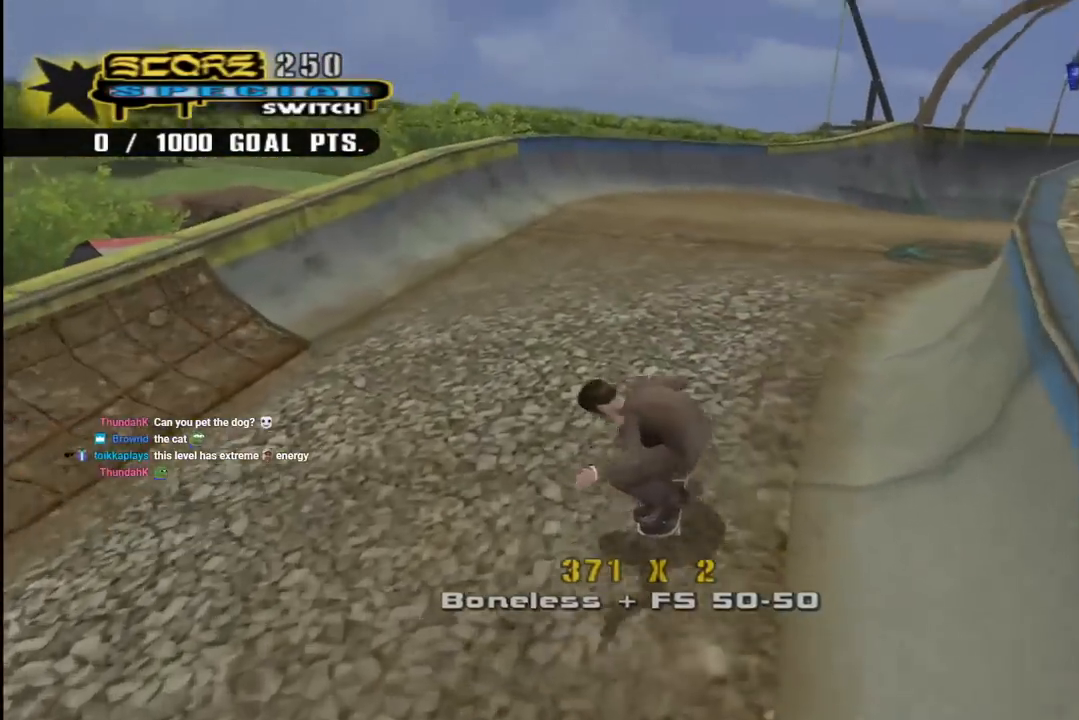
{"buttons": ["DPAD_DOWN", "DPAD_LEFT"], "left_stick": "center", "right_stick": "center", "events": [[233, "DPAD_RIGHT", "up"], [333, "DPAD_DOWN", "down"], [350, "DPAD_LEFT", "down"], [367, "CROSS", "up"], [367, "SQUARE", "down"], [450, "SQUARE", "up"]]}
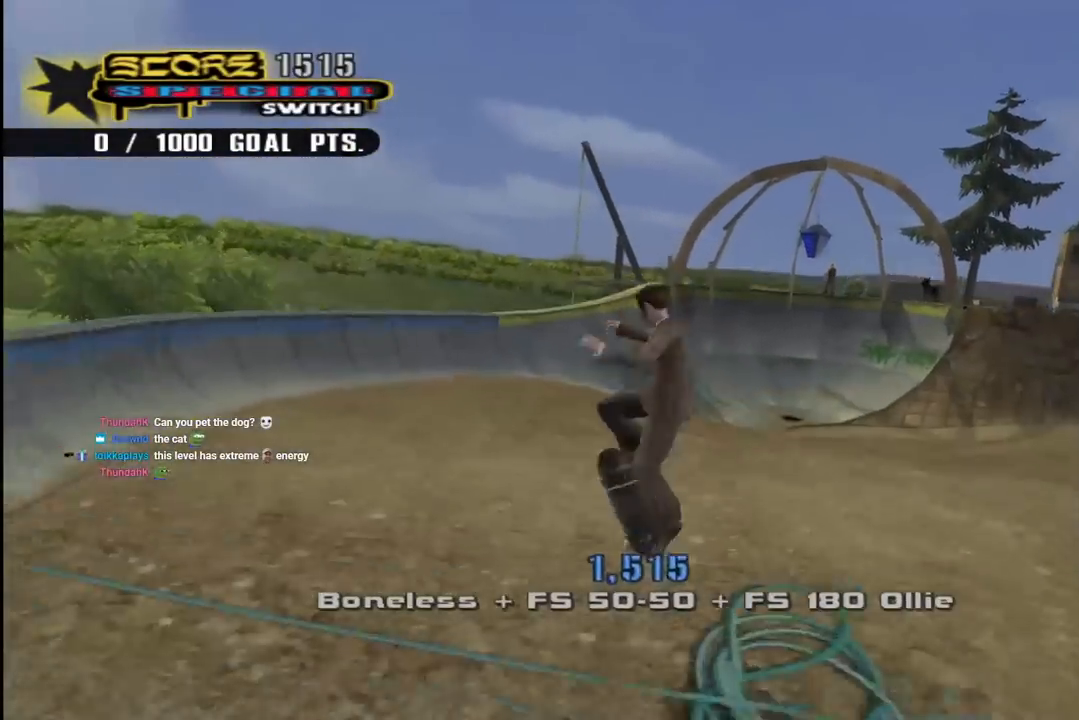
{"buttons": ["CROSS"], "left_stick": "center", "right_stick": "center", "events": [[17, "SQUARE", "down"], [100, "DPAD_DOWN", "up"], [133, "DPAD_LEFT", "up"], [217, "SQUARE", "up"], [233, "CROSS", "down"]]}
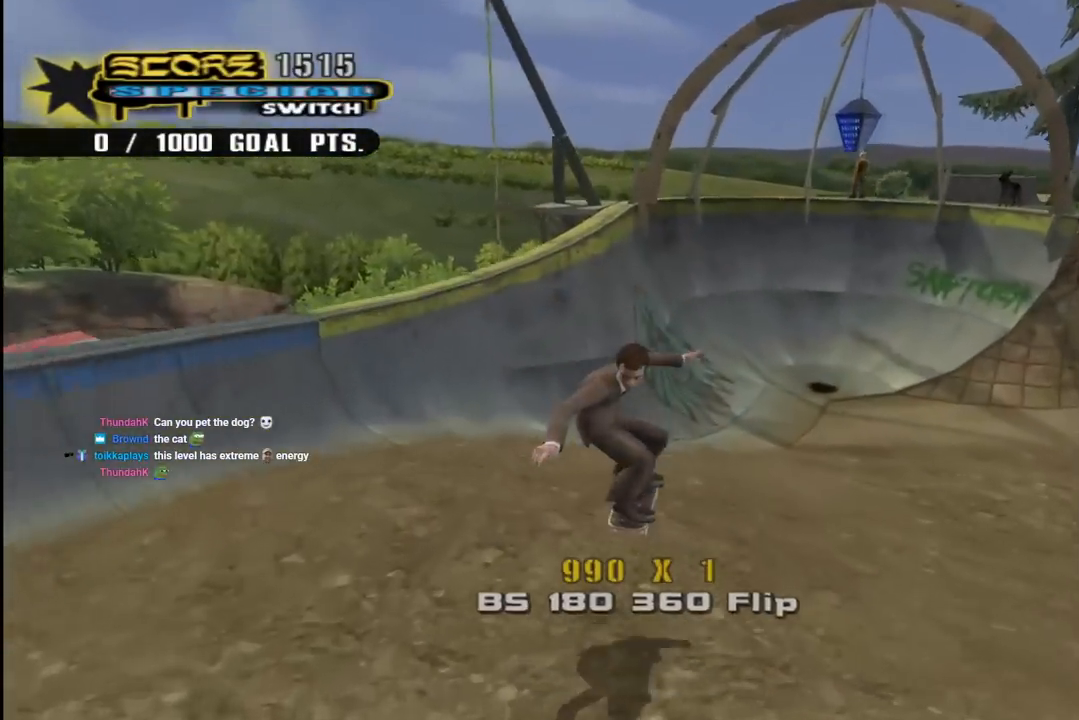
{"buttons": ["CROSS", "DPAD_DOWN", "DPAD_LEFT"], "left_stick": "center", "right_stick": "center", "events": [[117, "DPAD_DOWN", "down"], [200, "DPAD_DOWN", "up"], [250, "DPAD_DOWN", "down"], [300, "R1", "down"], [317, "DPAD_LEFT", "down"], [450, "R1", "up"]]}
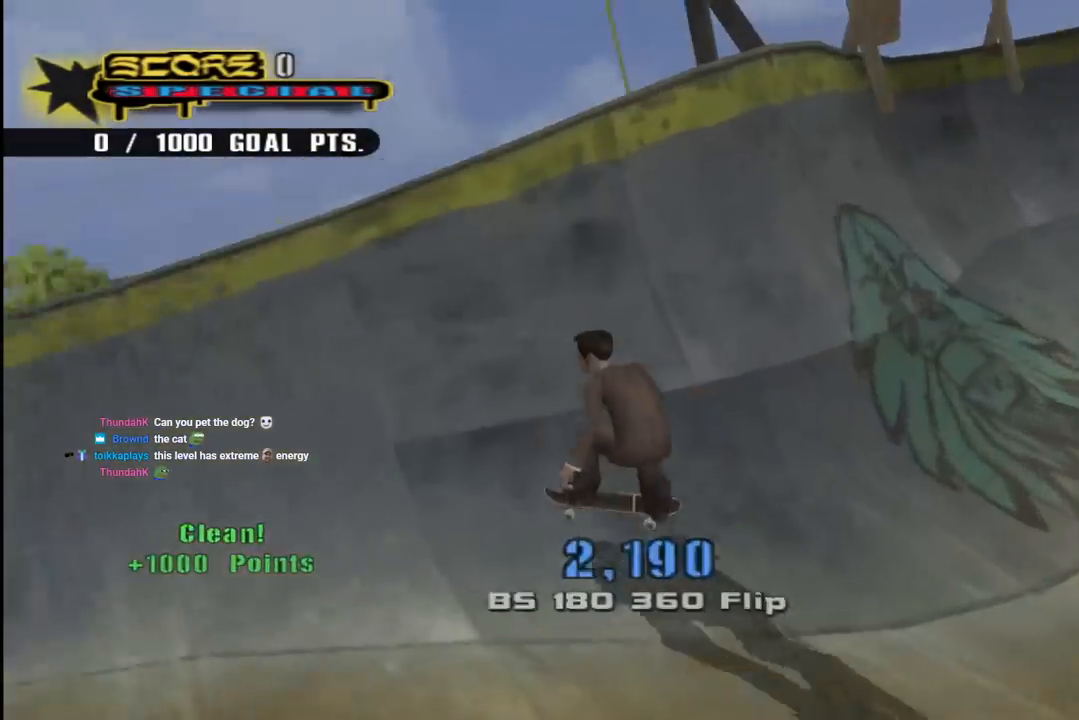
{"buttons": ["CROSS"], "left_stick": "center", "right_stick": "center", "events": [[33, "DPAD_DOWN", "up"], [50, "DPAD_LEFT", "up"], [217, "DPAD_RIGHT", "down"], [433, "DPAD_RIGHT", "up"]]}
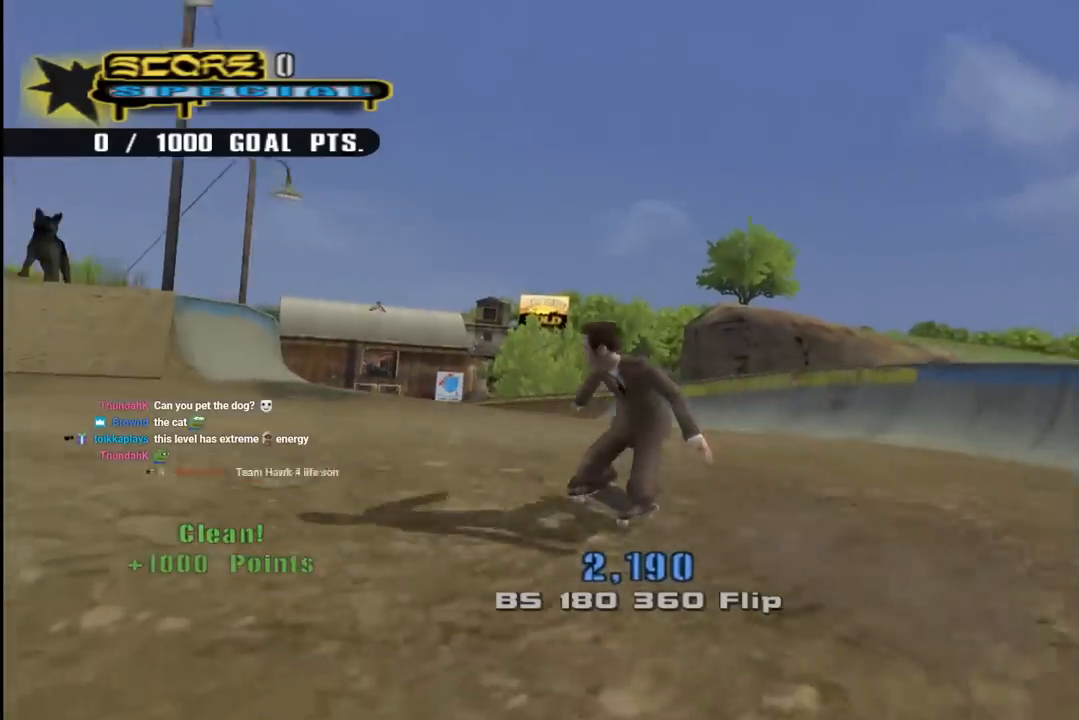
{"buttons": ["CROSS", "CIRCLE", "DPAD_LEFT"], "left_stick": "center", "right_stick": "center"}
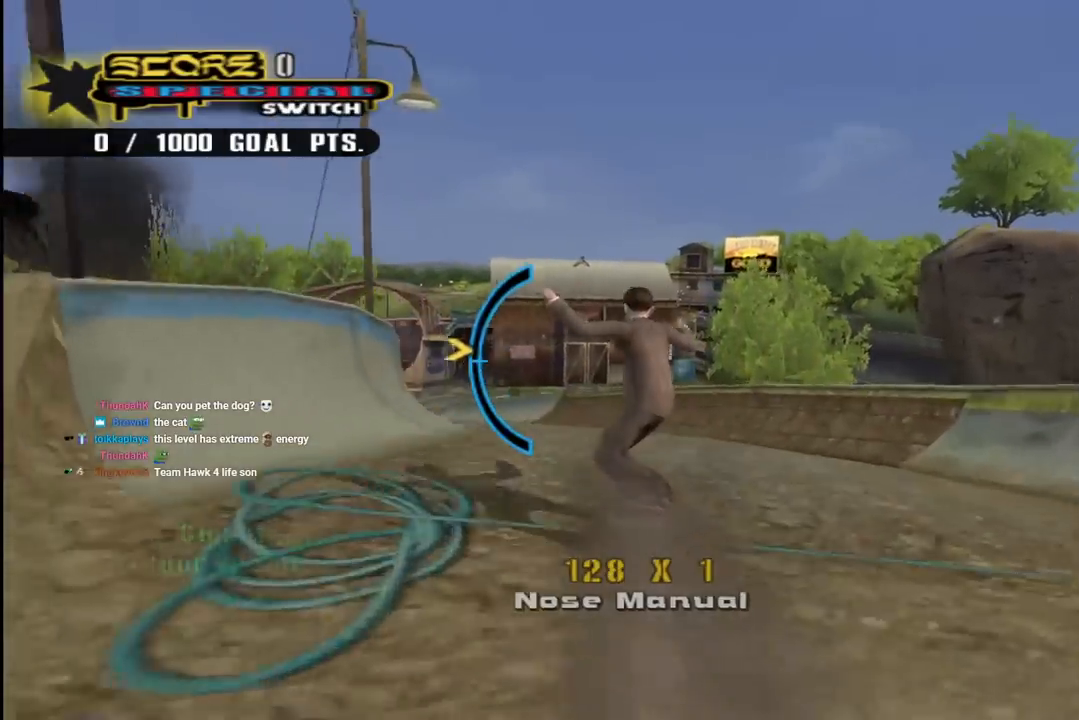
{"buttons": ["CROSS", "DPAD_LEFT"], "left_stick": "center", "right_stick": "center", "events": [[50, "DPAD_LEFT", "up"], [117, "CIRCLE", "up"], [400, "DPAD_LEFT", "down"]]}
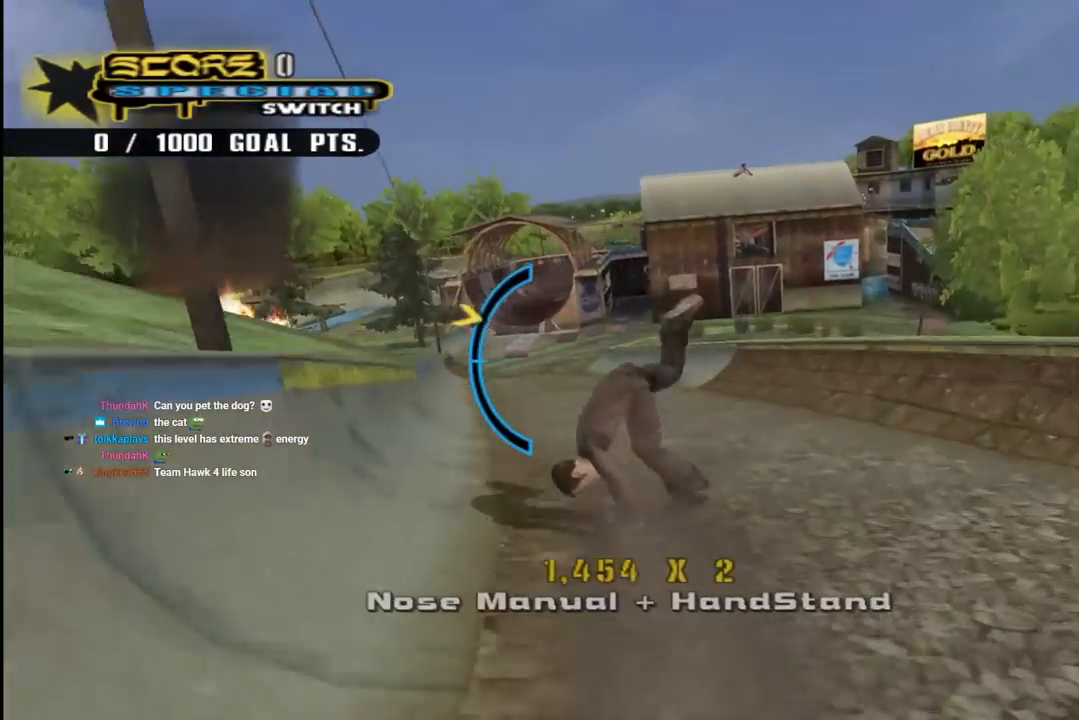
{"buttons": ["CROSS"], "left_stick": "center", "right_stick": "center", "events": [[17, "DPAD_LEFT", "up"], [117, "DPAD_DOWN", "down"], [233, "DPAD_DOWN", "up"]]}
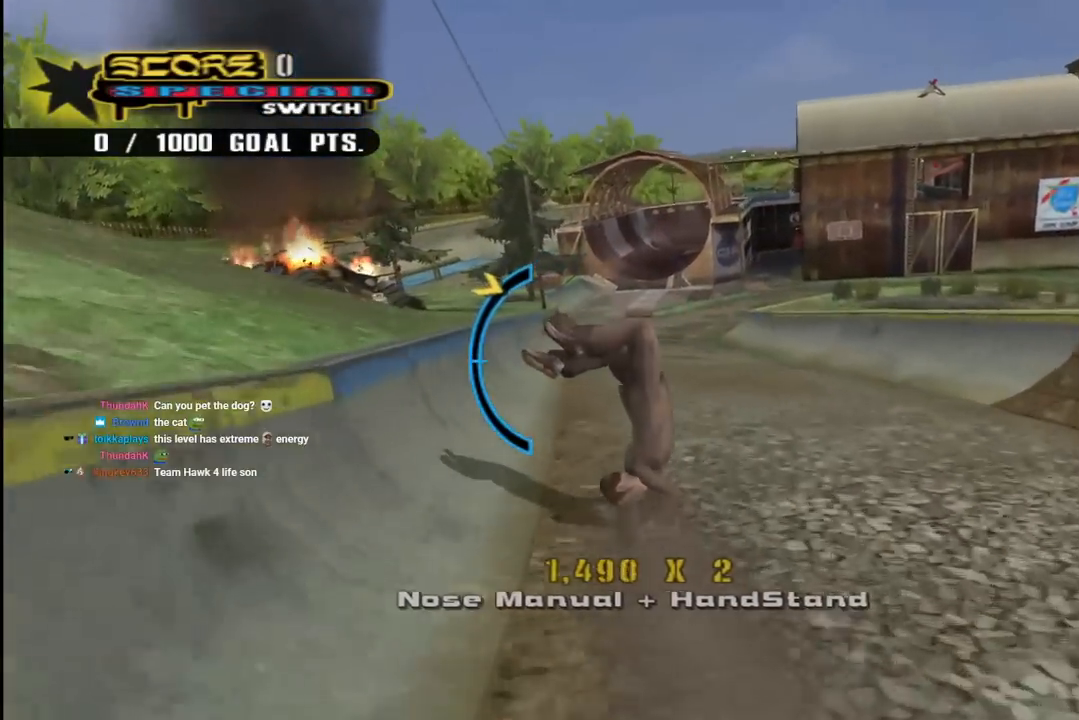
{"buttons": ["CROSS"], "left_stick": "center", "right_stick": "center", "events": [[167, "DPAD_DOWN", "down"], [167, "DPAD_RIGHT", "down"], [183, "DPAD_RIGHT", "up"], [250, "DPAD_DOWN", "up"]]}
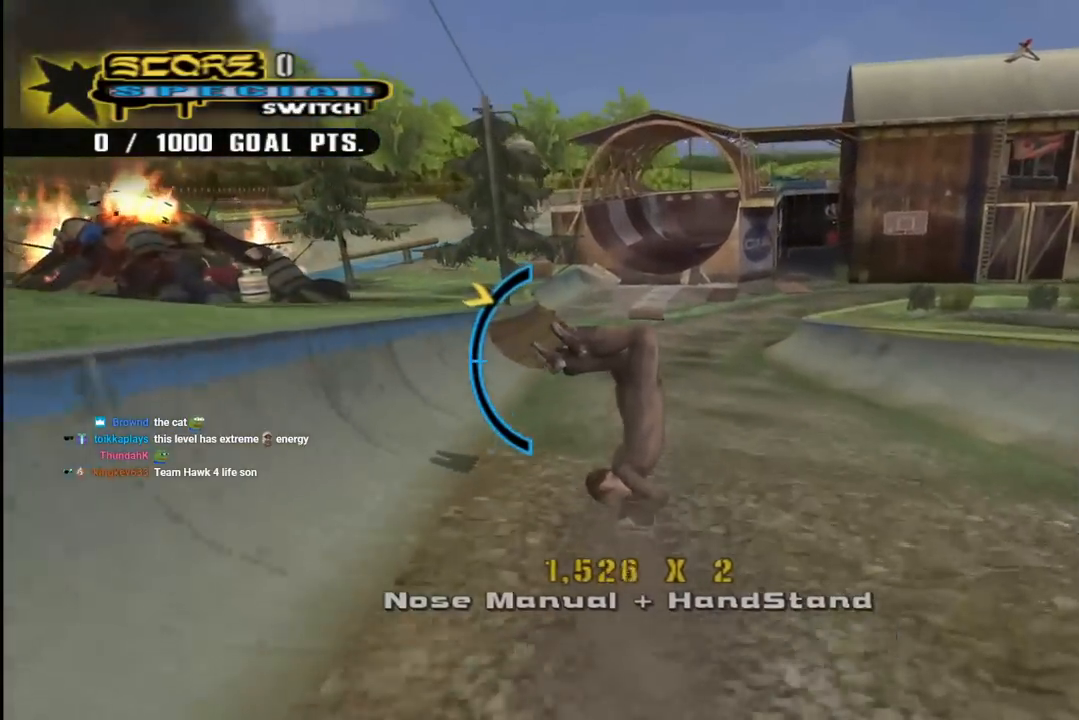
{"buttons": ["CROSS"], "left_stick": "center", "right_stick": "center", "events": [[233, "DPAD_UP", "down"], [300, "DPAD_RIGHT", "down"], [333, "DPAD_UP", "up"], [450, "DPAD_RIGHT", "up"]]}
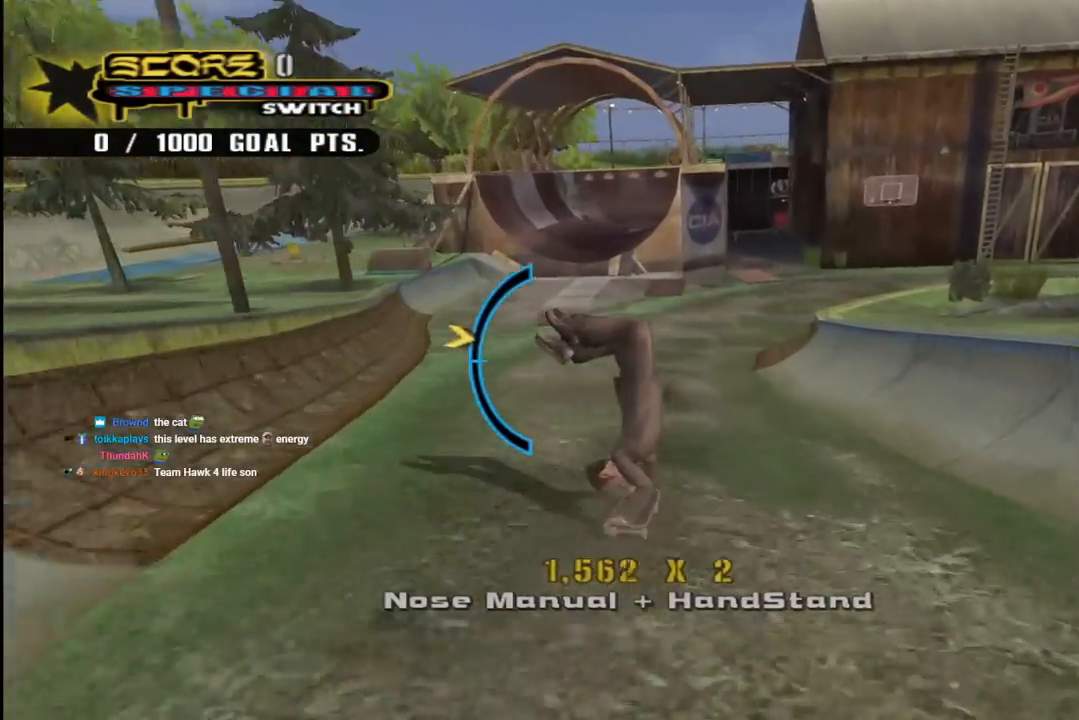
{"buttons": ["CROSS"], "left_stick": "center", "right_stick": "center", "events": [[200, "DPAD_UP", "down"], [283, "DPAD_UP", "up"]]}
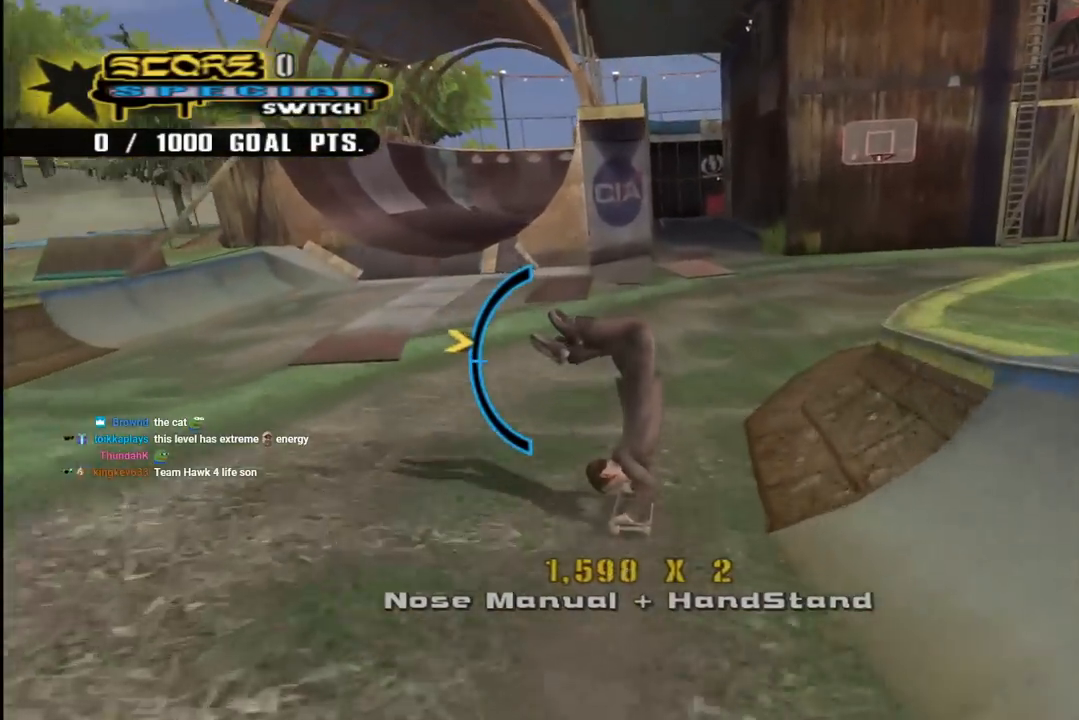
{"buttons": ["CROSS", "DPAD_RIGHT"], "left_stick": "center", "right_stick": "center", "events": [[33, "DPAD_RIGHT", "down"], [283, "DPAD_DOWN", "down"], [383, "DPAD_DOWN", "up"]]}
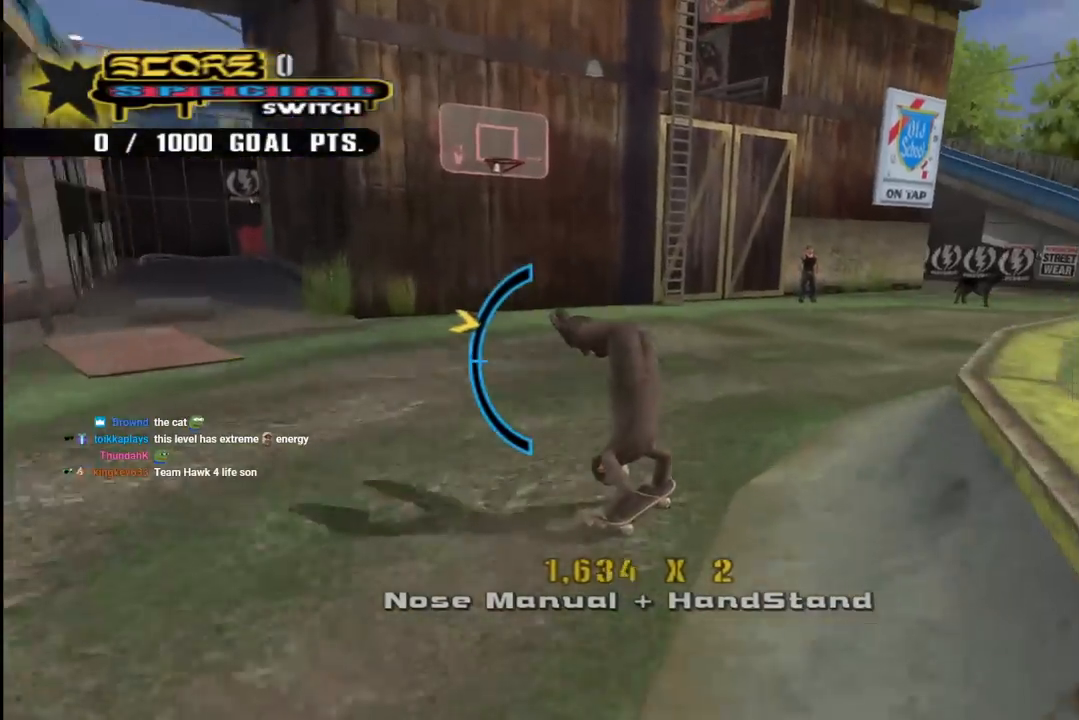
{"buttons": ["CROSS", "DPAD_RIGHT"], "left_stick": "center", "right_stick": "center", "events": [[83, "DPAD_RIGHT", "up"], [283, "DPAD_UP", "down"], [350, "DPAD_RIGHT", "down"], [367, "DPAD_UP", "up"]]}
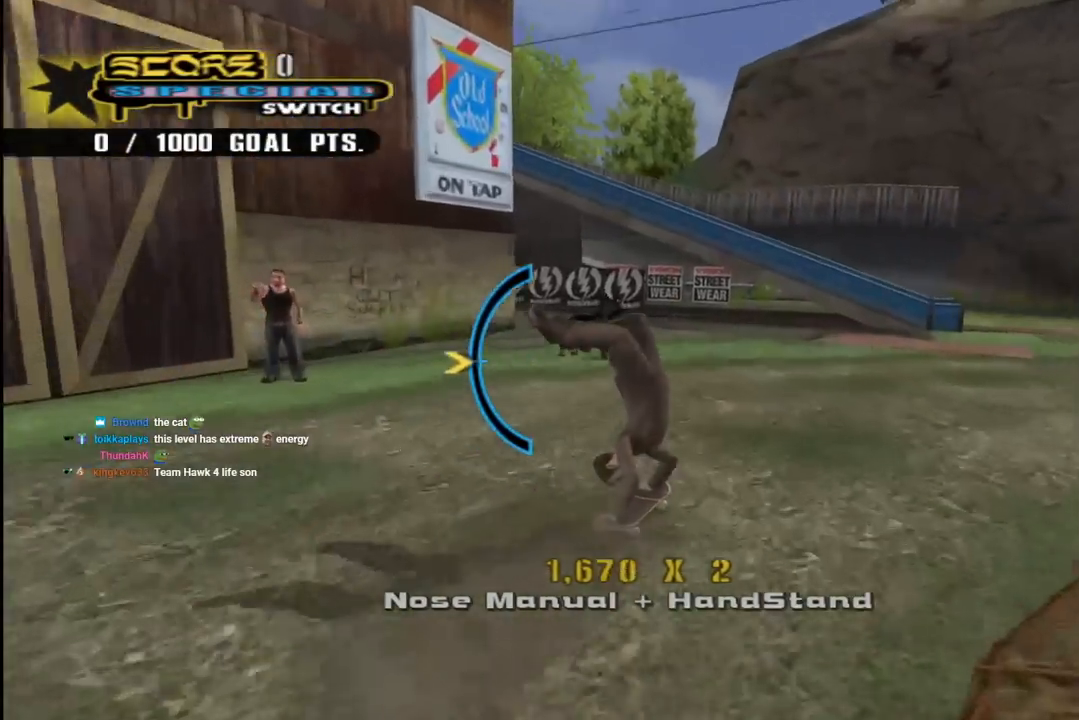
{"buttons": ["CROSS"], "left_stick": "center", "right_stick": "center", "events": [[100, "DPAD_UP", "down"], [183, "DPAD_UP", "up"], [317, "DPAD_DOWN", "down"], [400, "DPAD_DOWN", "up"], [433, "DPAD_RIGHT", "up"]]}
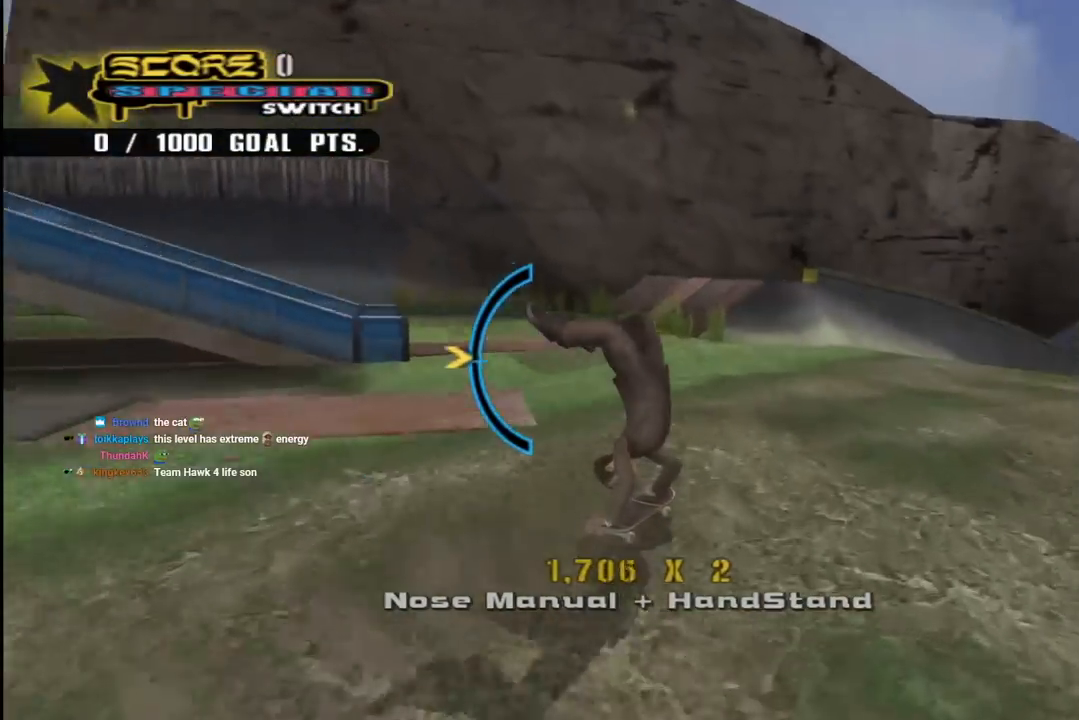
{"buttons": ["CROSS", "DPAD_RIGHT"], "left_stick": "center", "right_stick": "center", "events": [[200, "DPAD_RIGHT", "down"]]}
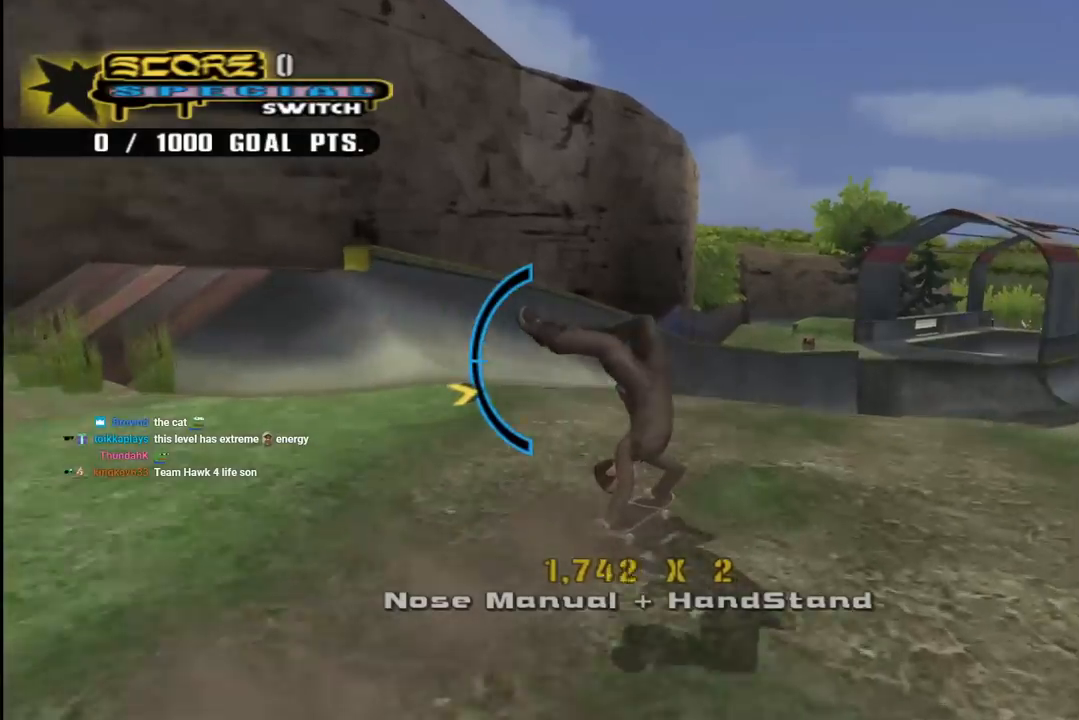
{"buttons": ["CROSS"], "left_stick": "center", "right_stick": "center", "events": [[50, "DPAD_RIGHT", "up"], [150, "DPAD_UP", "down"], [250, "DPAD_UP", "up"], [350, "DPAD_UP", "down"], [433, "DPAD_UP", "up"]]}
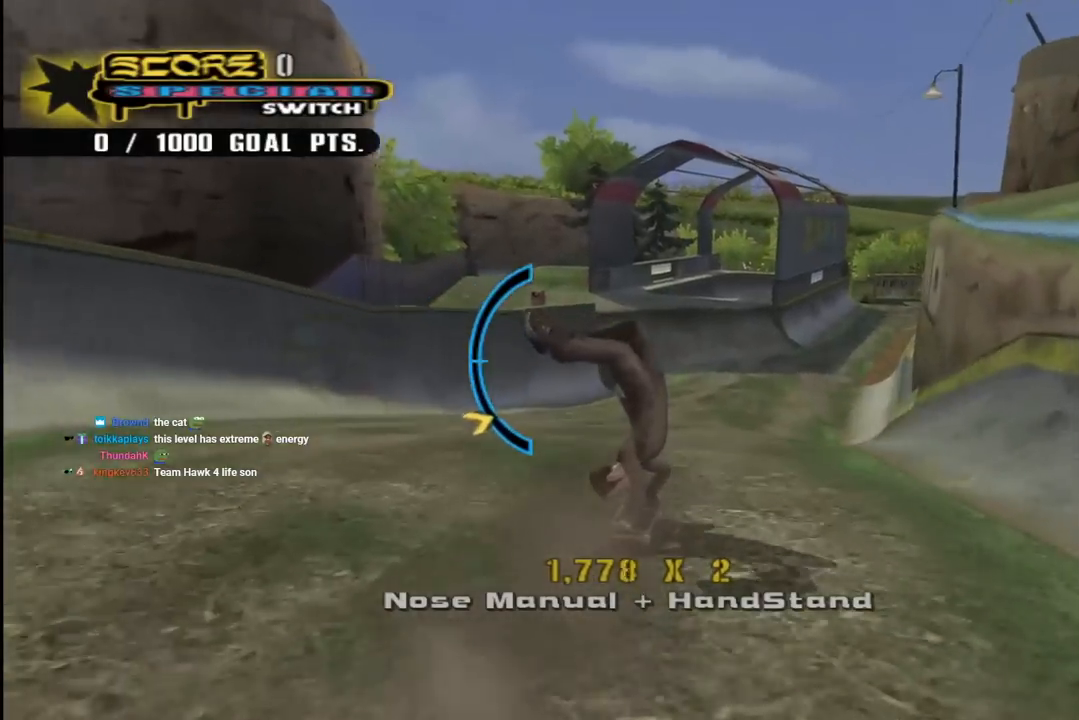
{"buttons": ["CROSS", "DPAD_DOWN"], "left_stick": "center", "right_stick": "center", "events": [[167, "DPAD_RIGHT", "down"], [250, "DPAD_RIGHT", "up"], [350, "DPAD_DOWN", "down"]]}
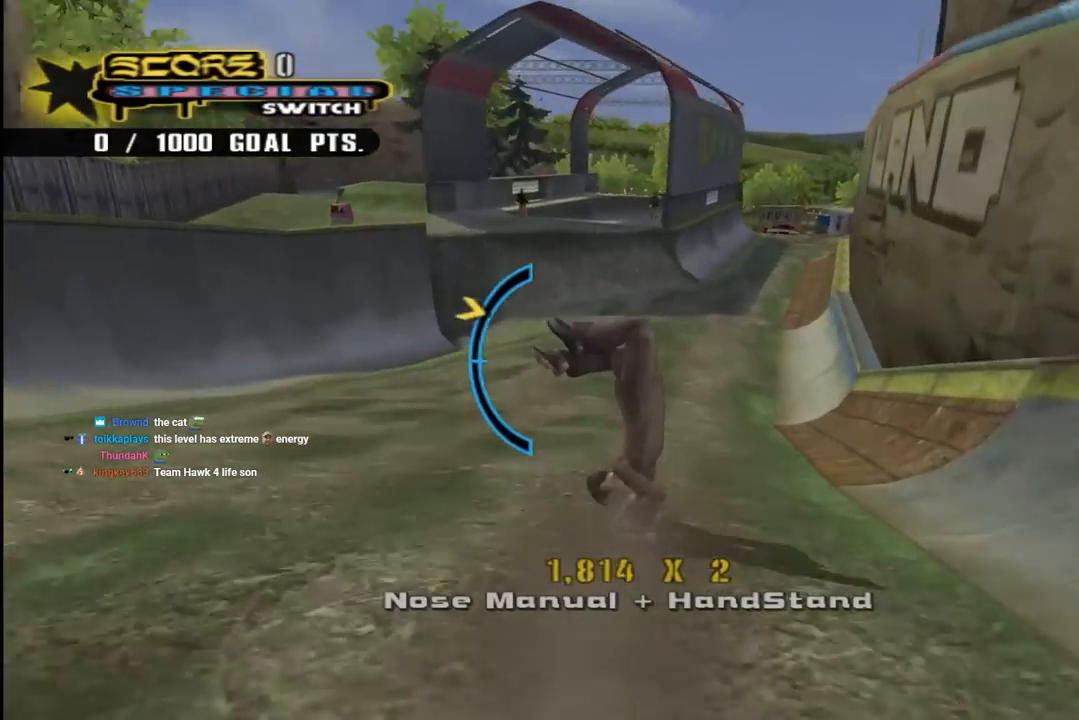
{"buttons": ["CROSS", "DPAD_RIGHT"], "left_stick": "center", "right_stick": "center", "events": [[67, "DPAD_DOWN", "up"], [200, "DPAD_DOWN", "down"], [283, "DPAD_DOWN", "up"], [500, "DPAD_RIGHT", "down"]]}
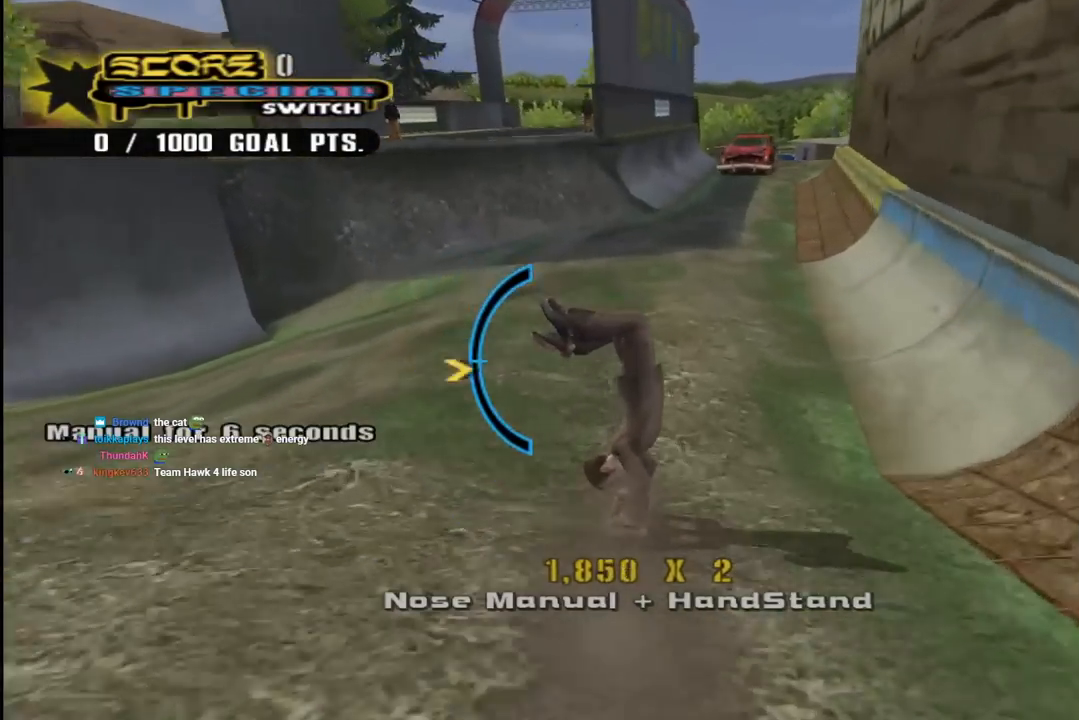
{"buttons": ["CROSS", "DPAD_UP", "DPAD_LEFT"], "left_stick": "center", "right_stick": "center", "events": [[33, "DPAD_UP", "down"], [267, "DPAD_RIGHT", "up"], [300, "DPAD_UP", "up"], [417, "DPAD_UP", "down"], [433, "DPAD_LEFT", "down"]]}
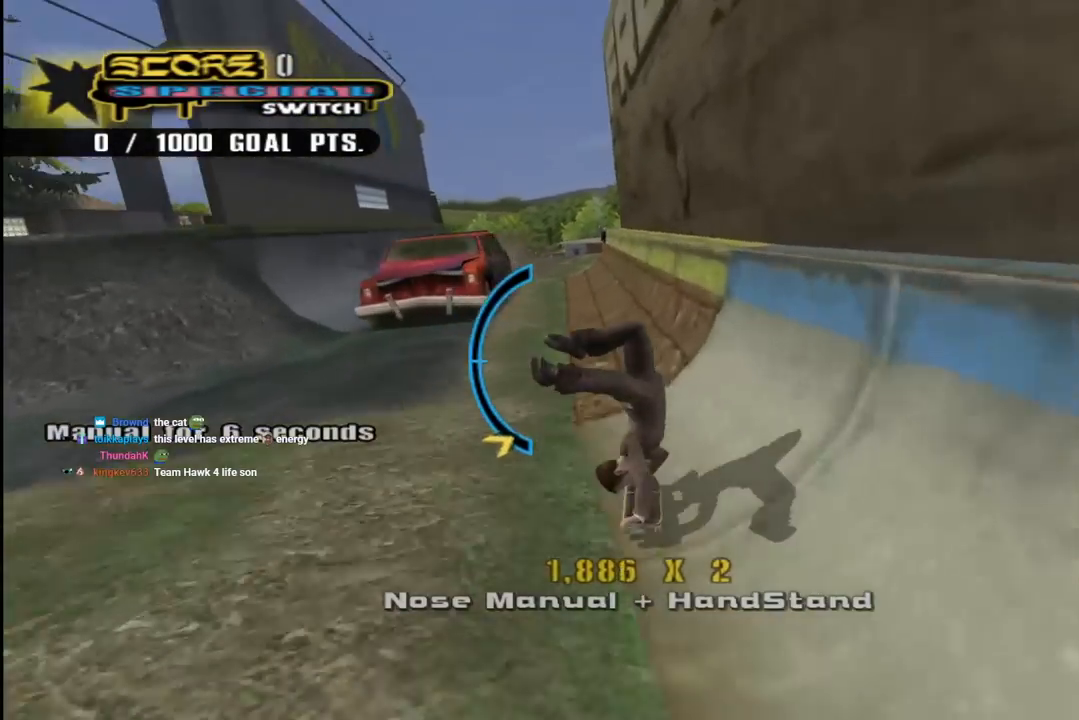
{"buttons": ["CROSS", "DPAD_DOWN"], "left_stick": "center", "right_stick": "center", "events": [[17, "DPAD_UP", "up"], [50, "DPAD_LEFT", "up"], [217, "DPAD_LEFT", "down"], [317, "DPAD_DOWN", "down"], [317, "DPAD_LEFT", "up"]]}
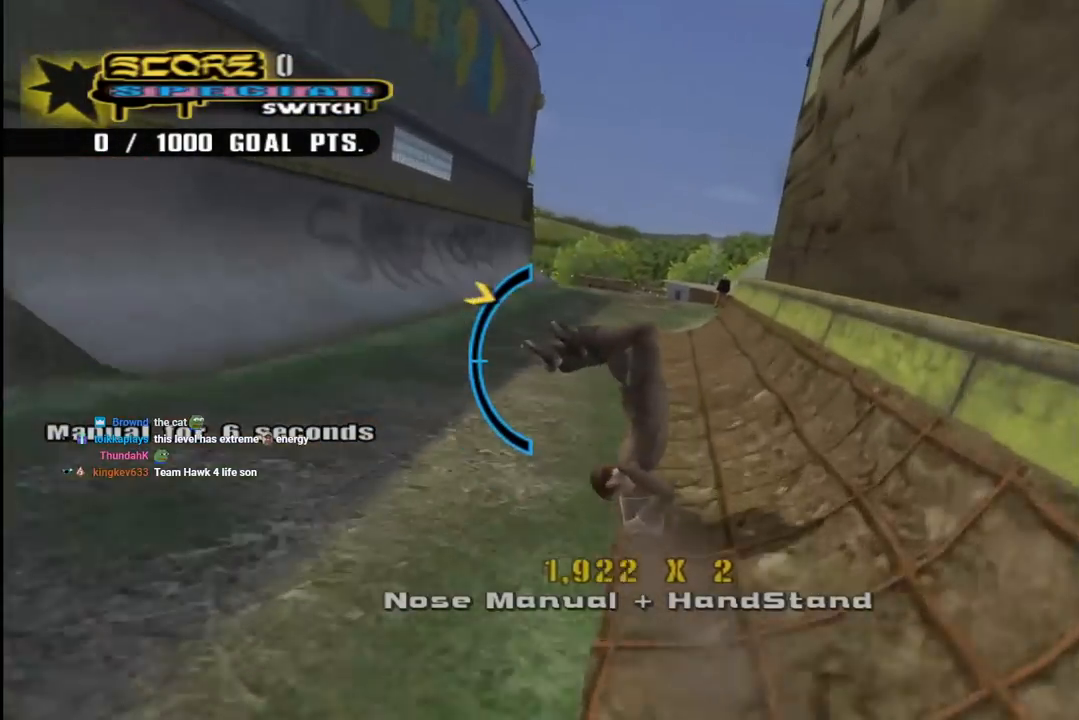
{"buttons": ["CROSS", "DPAD_UP"], "left_stick": "center", "right_stick": "center", "events": [[167, "DPAD_DOWN", "up"], [417, "DPAD_RIGHT", "down"], [417, "DPAD_UP", "down"], [450, "DPAD_RIGHT", "up"]]}
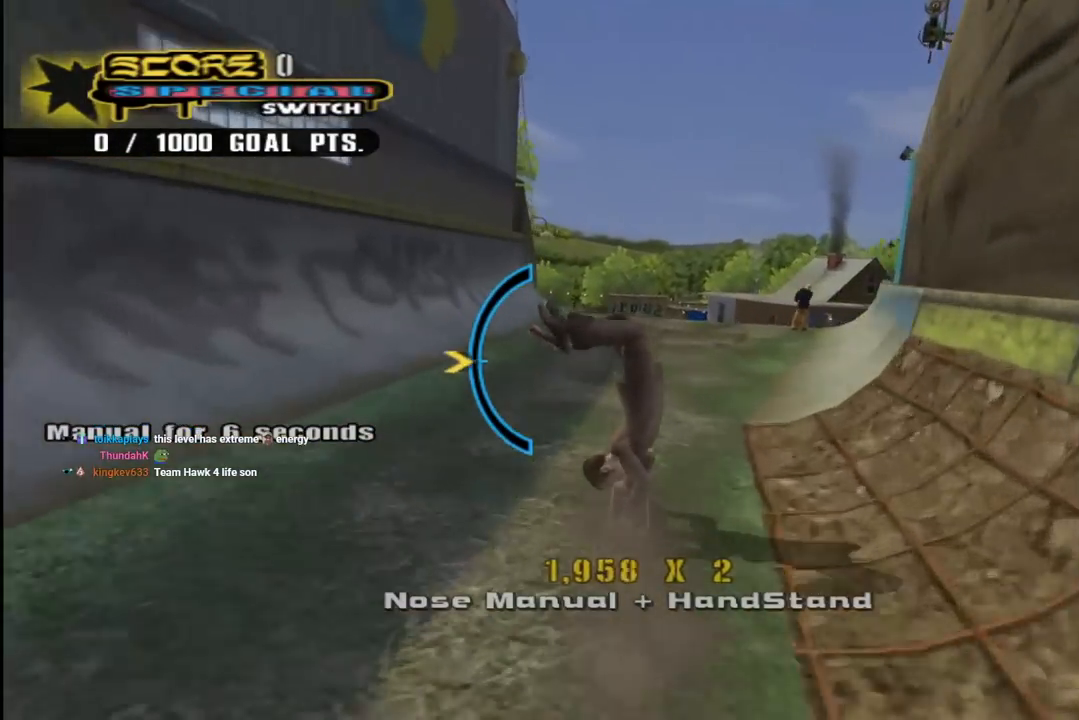
{"buttons": ["CROSS"], "left_stick": "center", "right_stick": "center", "events": [[50, "DPAD_UP", "up"], [200, "DPAD_UP", "down"], [283, "DPAD_UP", "up"]]}
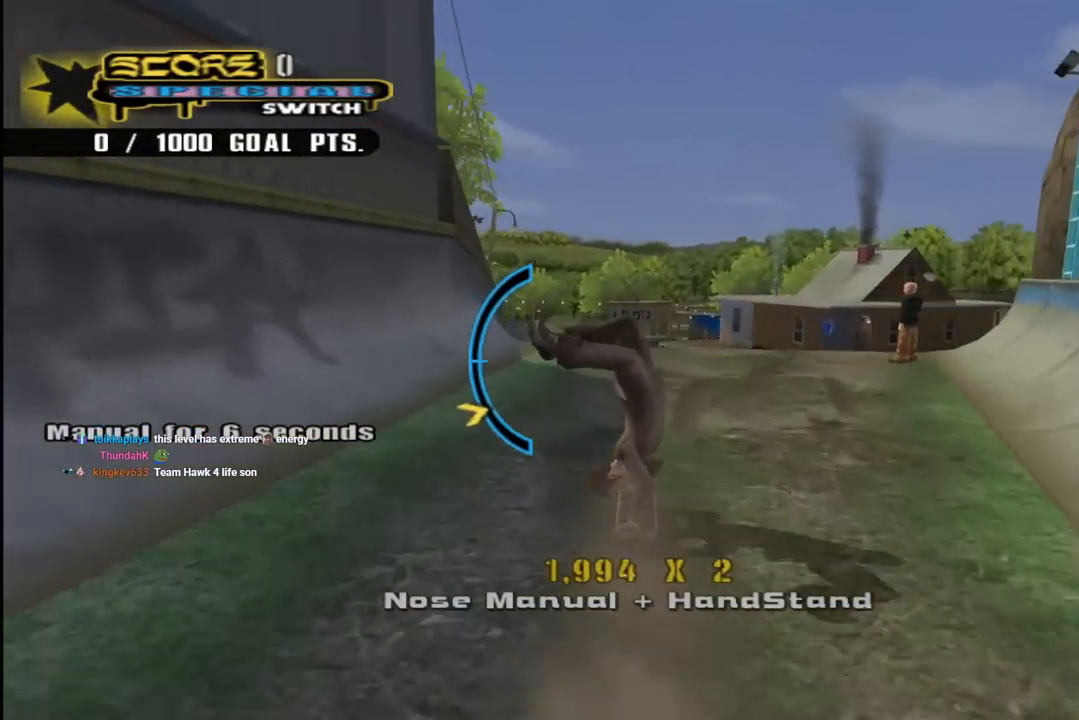
{"buttons": ["CROSS", "DPAD_DOWN"], "left_stick": "center", "right_stick": "center", "events": [[50, "DPAD_UP", "down"], [150, "DPAD_UP", "up"], [400, "DPAD_DOWN", "down"]]}